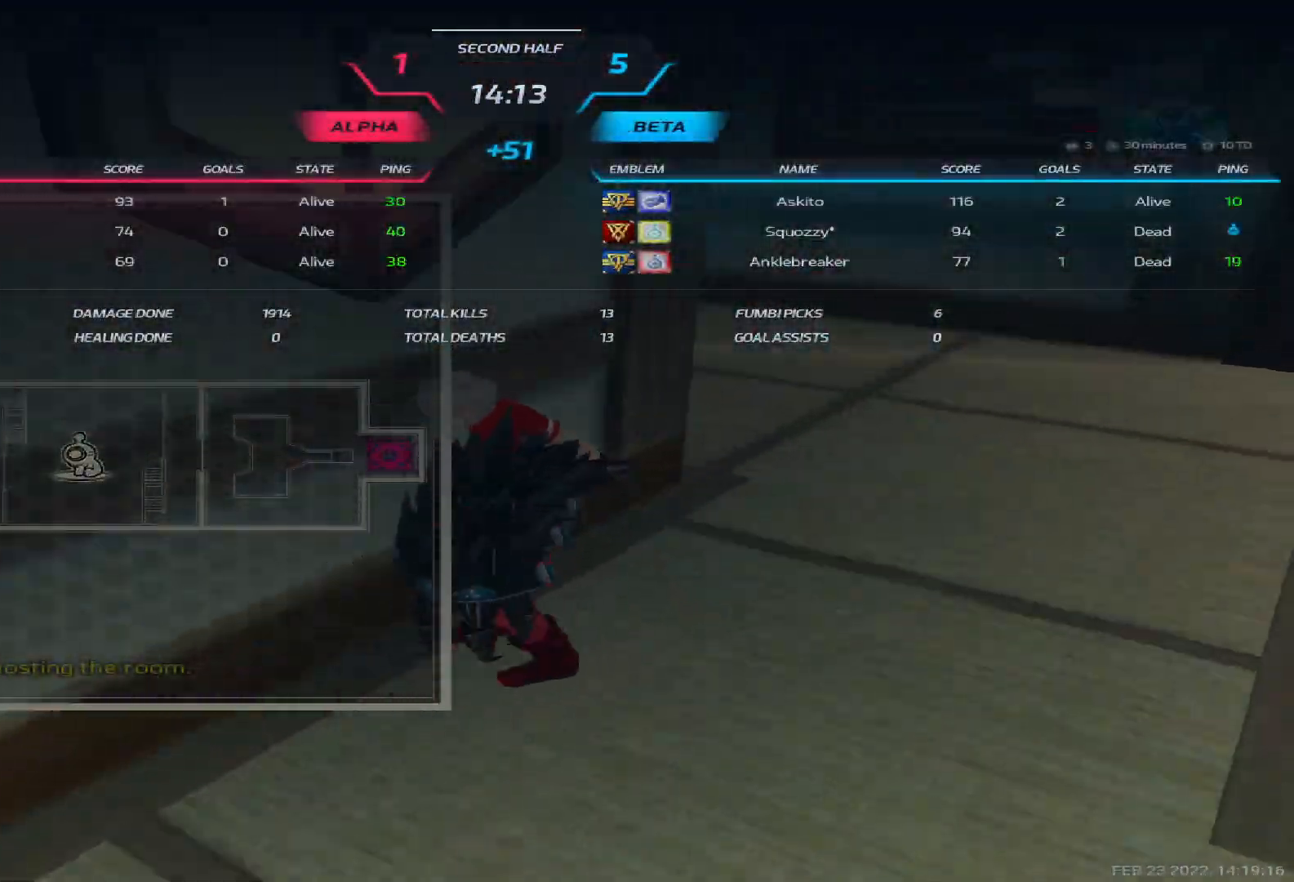
Gameplay with keyboard; each line is a JSON object with the keys held at the frame after it. "events" lists presses ("down") and releases ("up") of "1", "2", "3", "4", "5", "a", "alt", "b", "c", "ctrl", "d", "e", "f", "g", "q", "r", "s", "shift", "space", "t", "tab", "v", "w", "x" and "z" between this image and that frame as [ms after this image, input, new state], when the widget could be followed in between. No other keys are recorded. Mouse input is not recorded.
{"keys": ["tab"], "events": []}
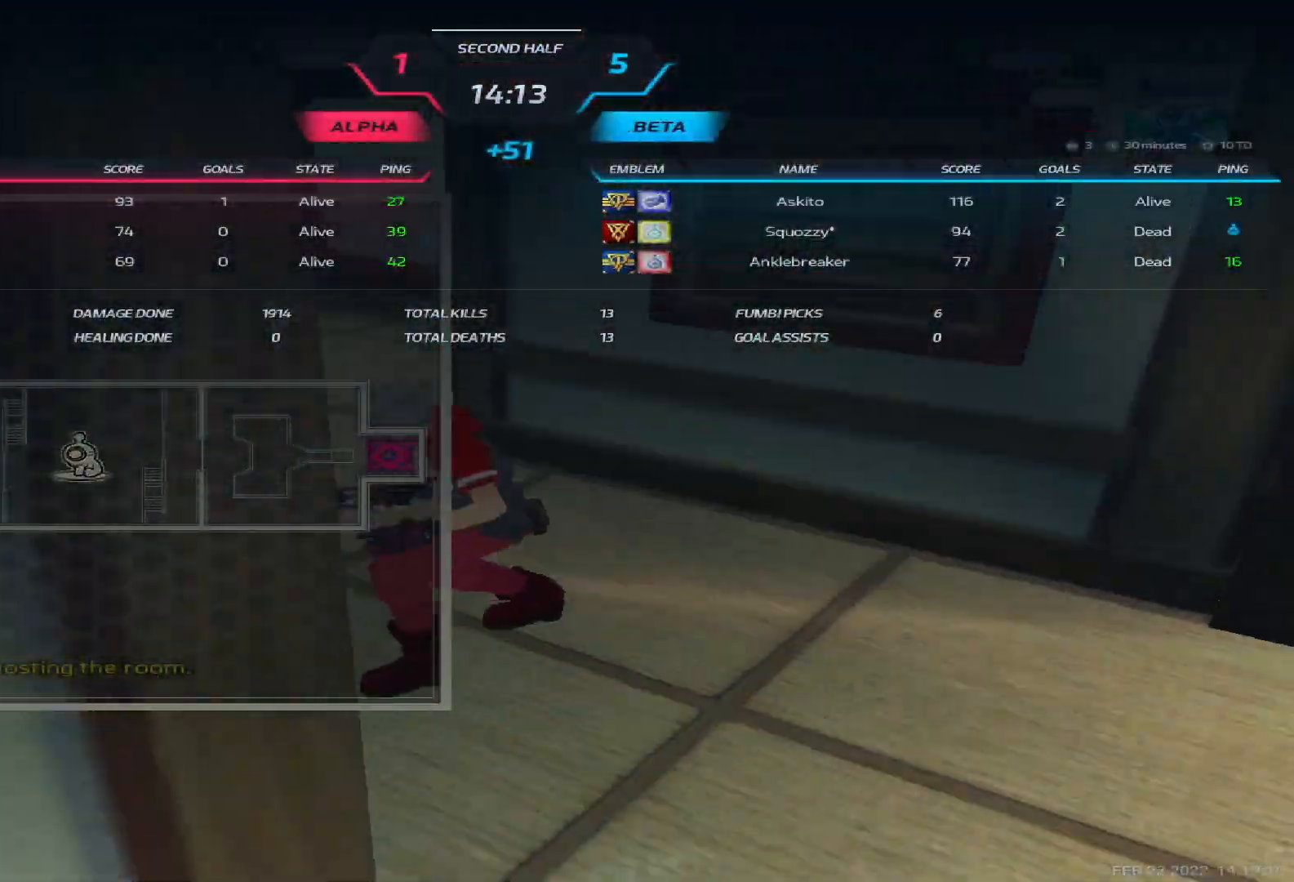
{"keys": ["tab"], "events": []}
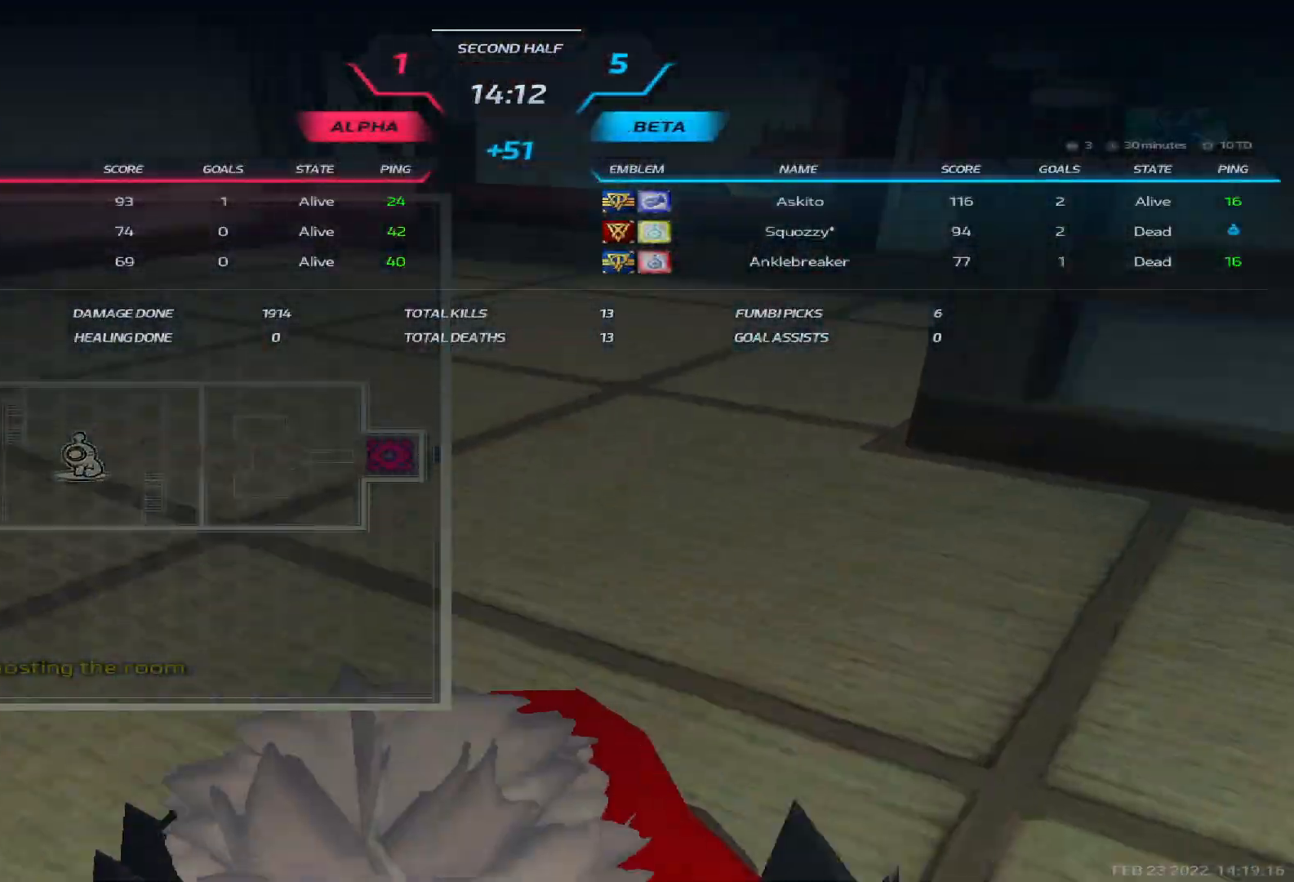
{"keys": ["tab"], "events": []}
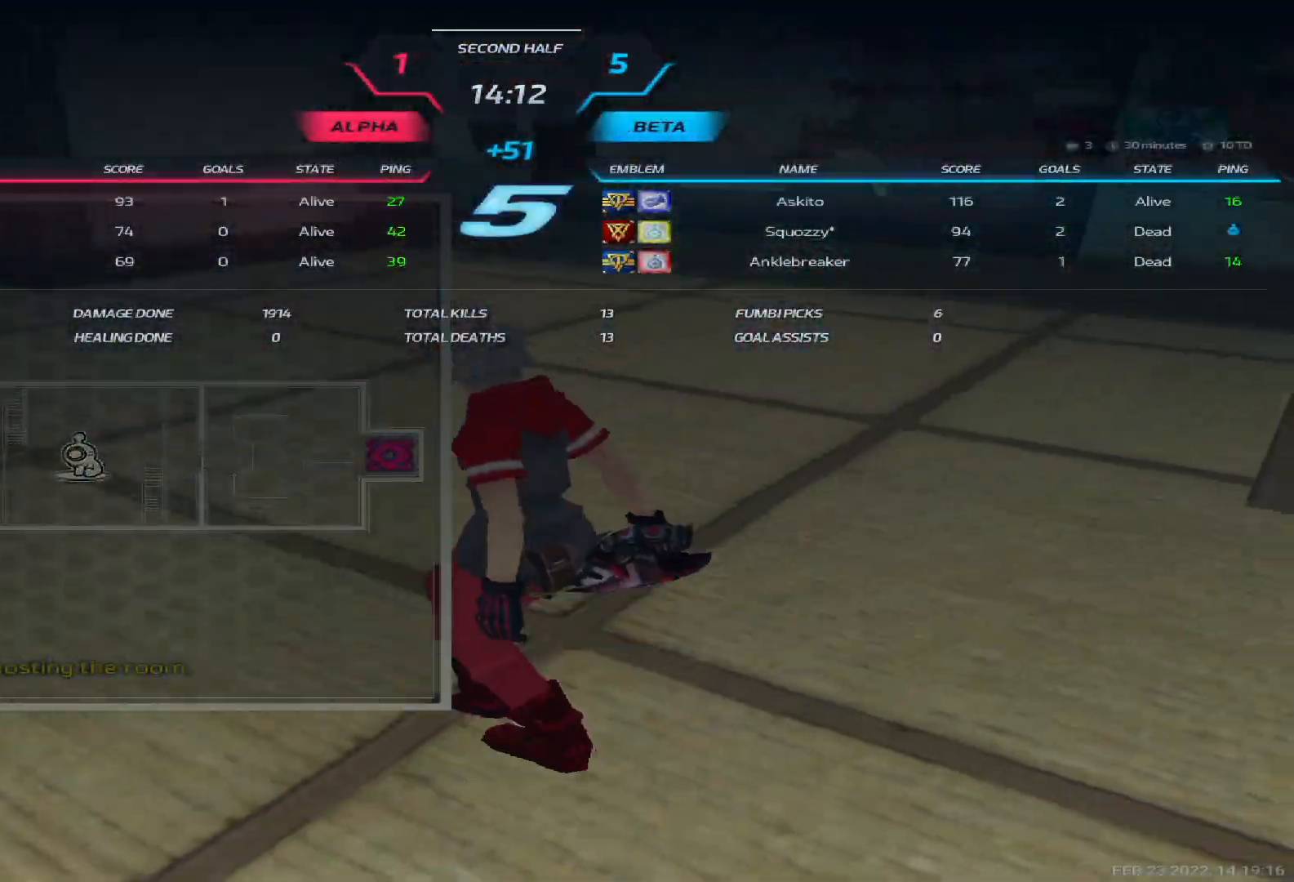
{"keys": [], "events": [[183, "tab", "up"]]}
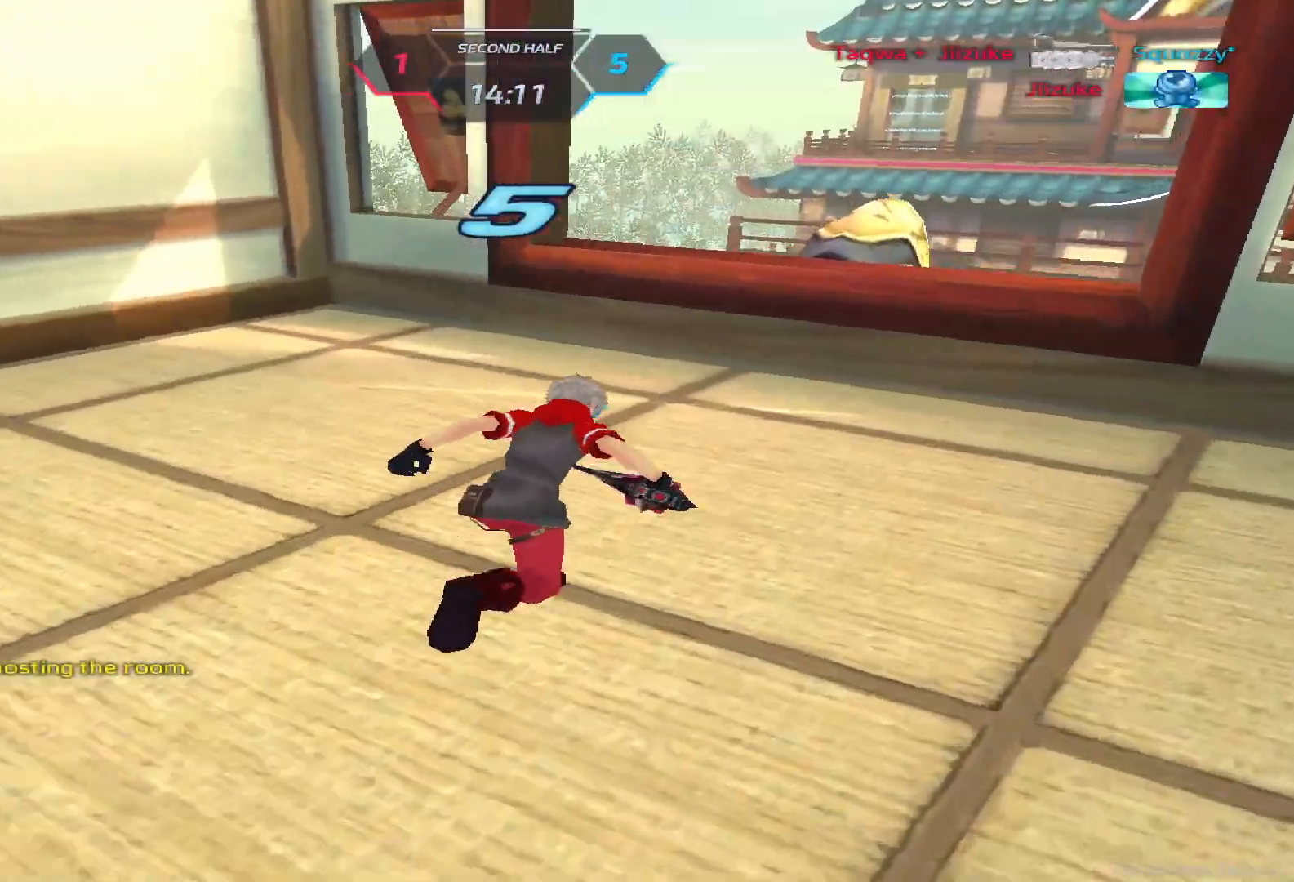
{"keys": [], "events": [[267, "w", "down"], [467, "w", "up"]]}
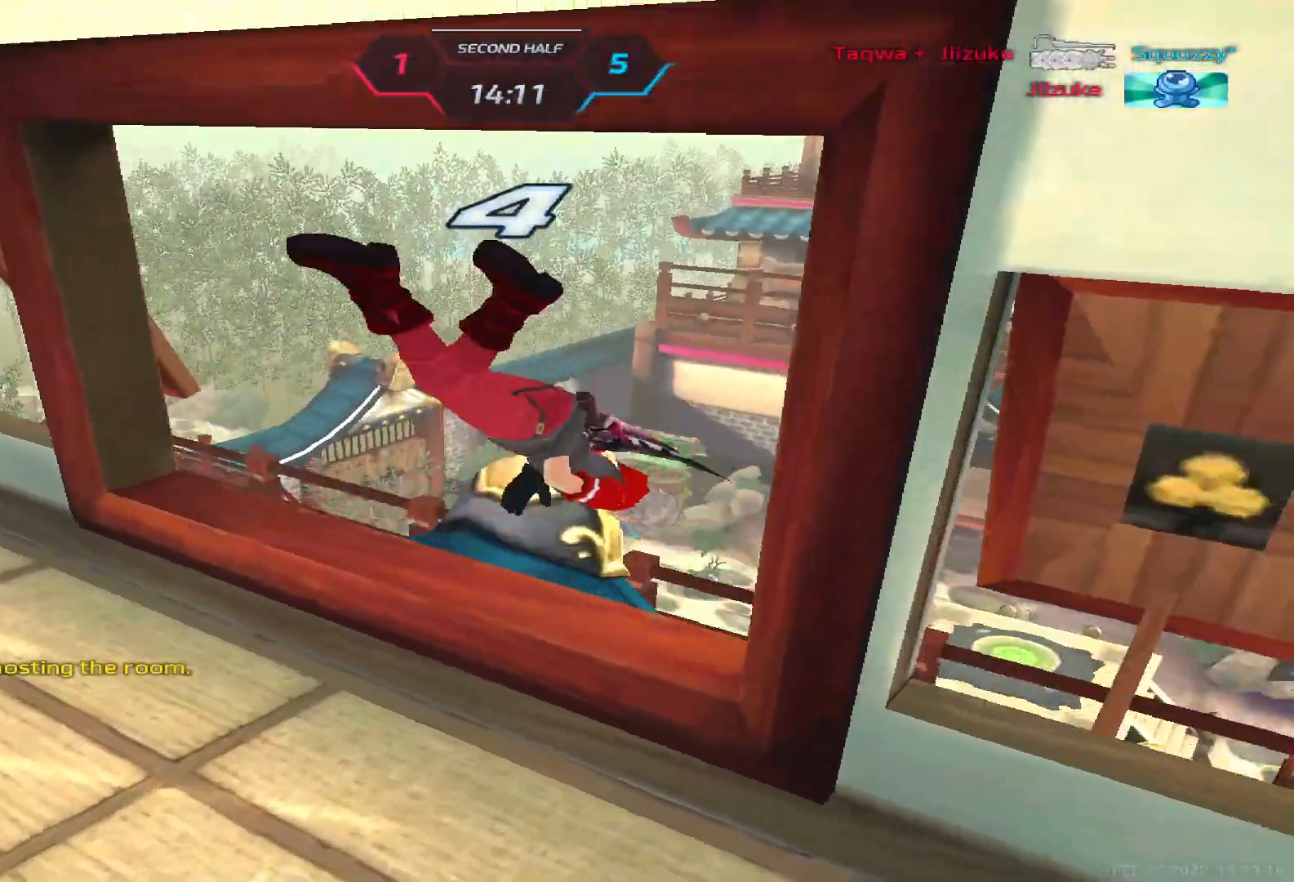
{"keys": [], "events": []}
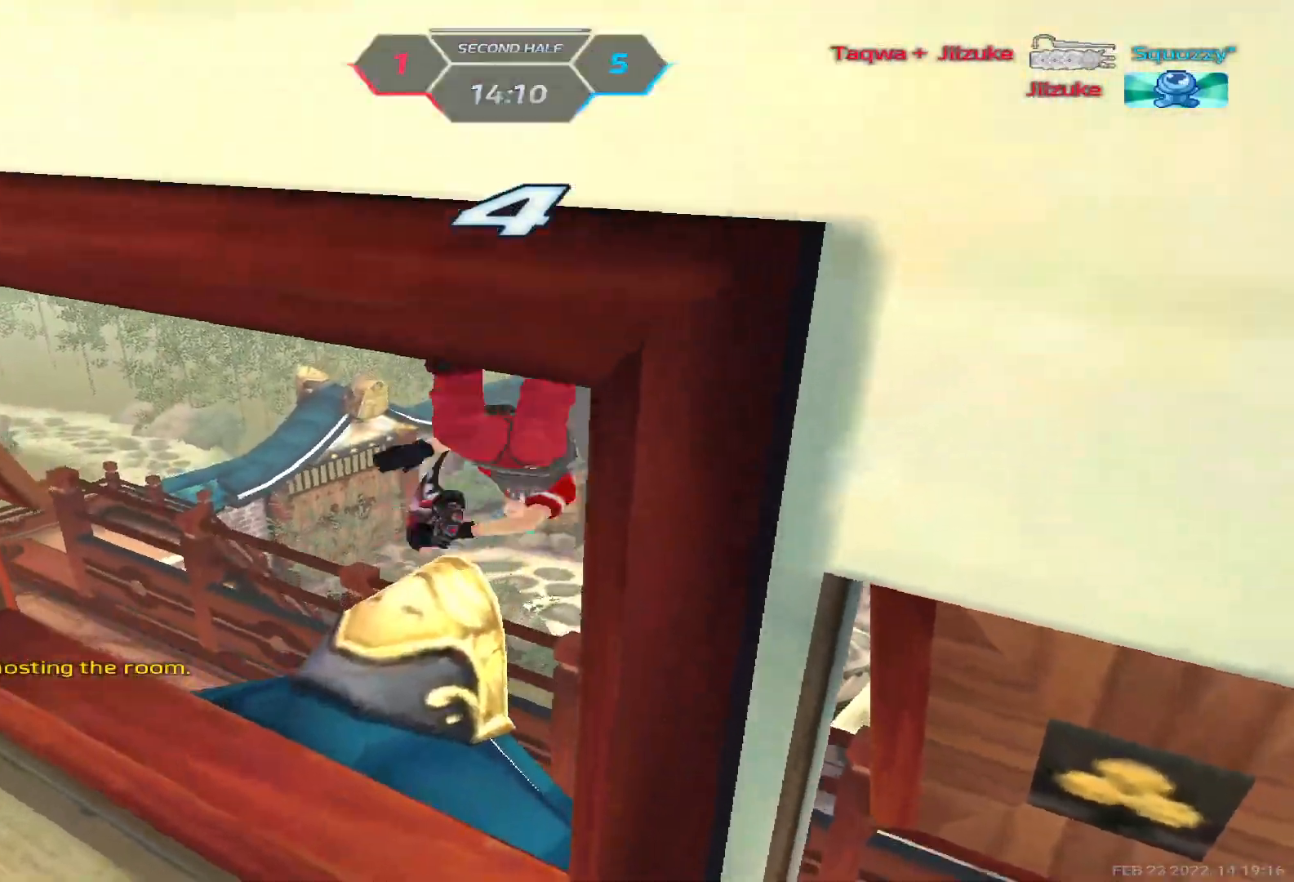
{"keys": ["tab"], "events": [[150, "tab", "down"]]}
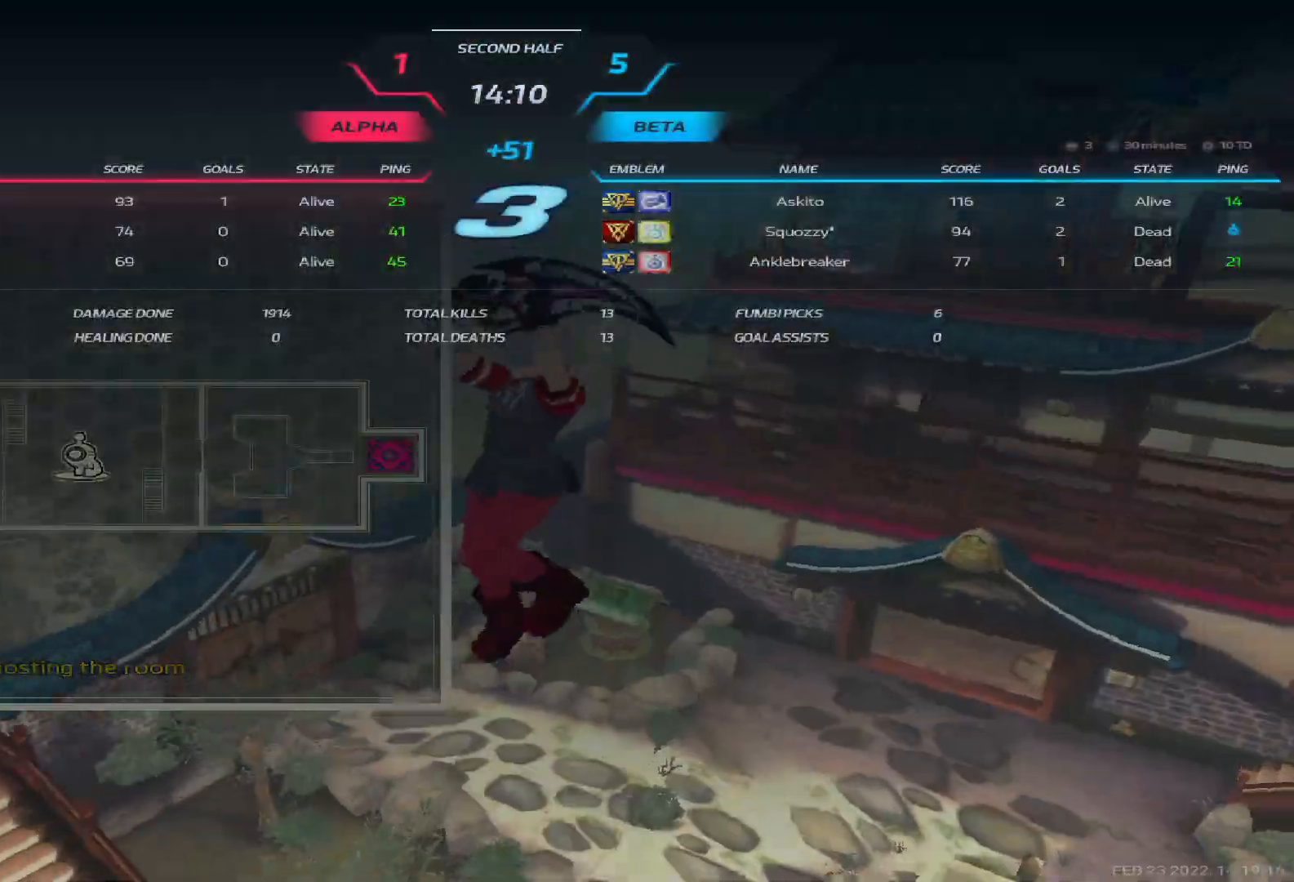
{"keys": ["tab"], "events": []}
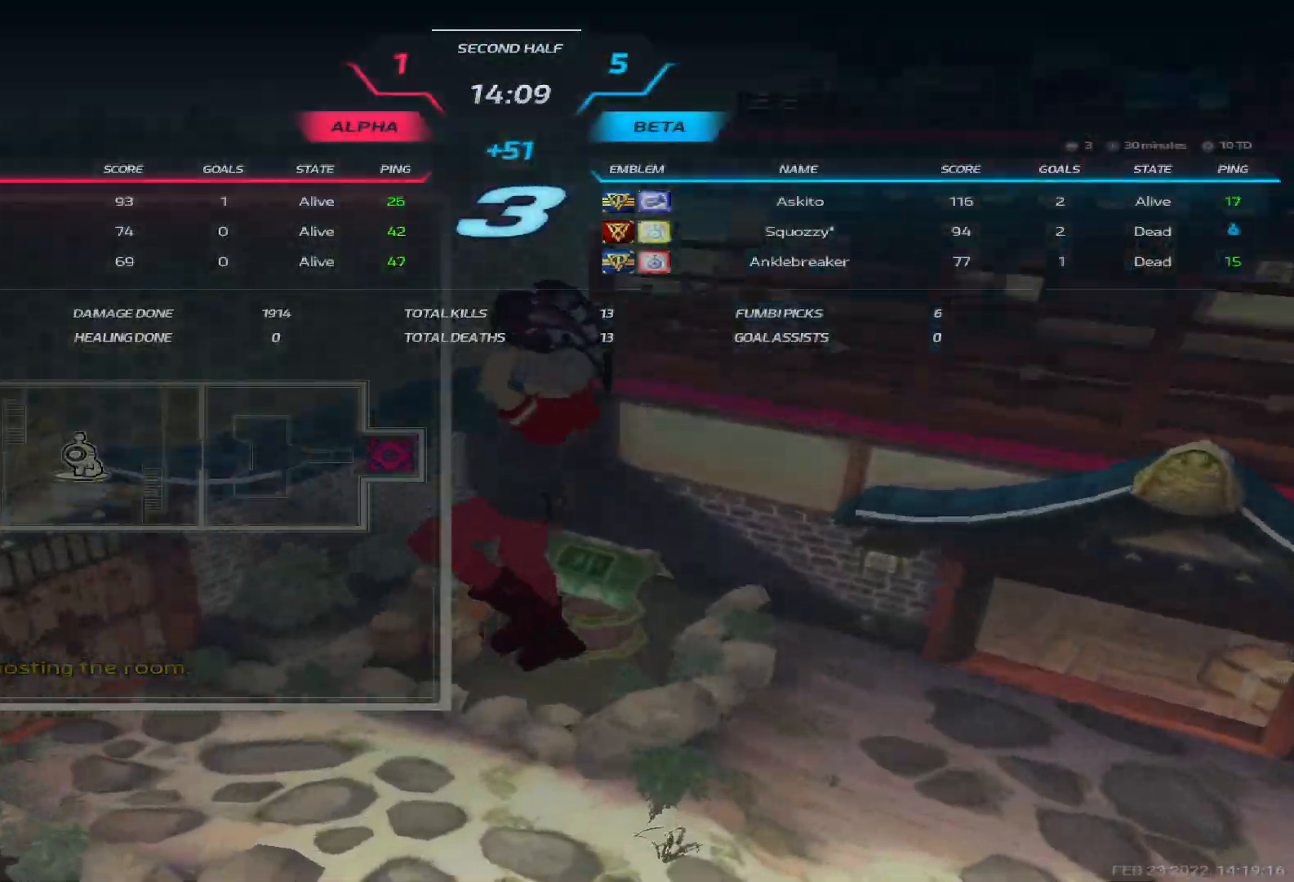
{"keys": ["tab"], "events": []}
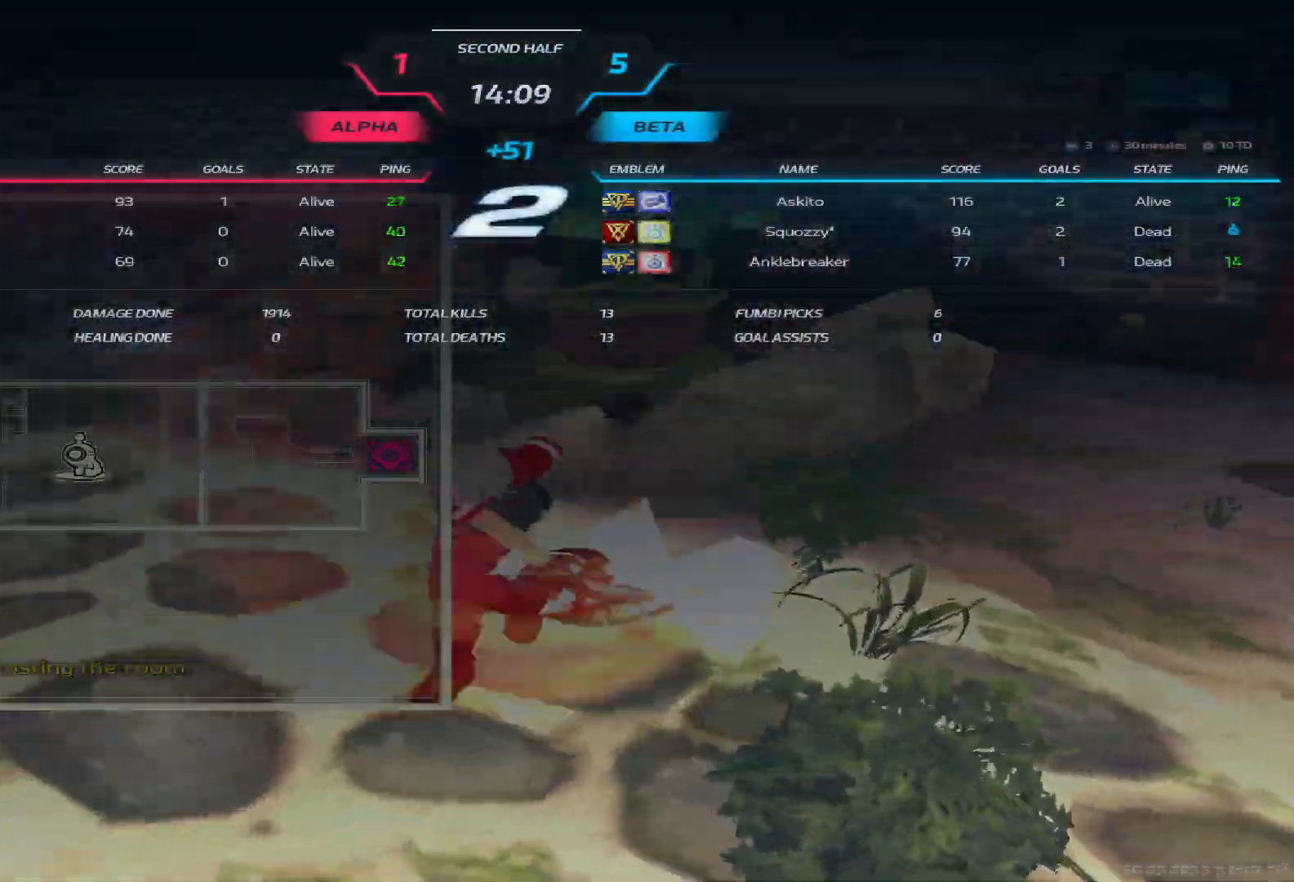
{"keys": ["tab"], "events": []}
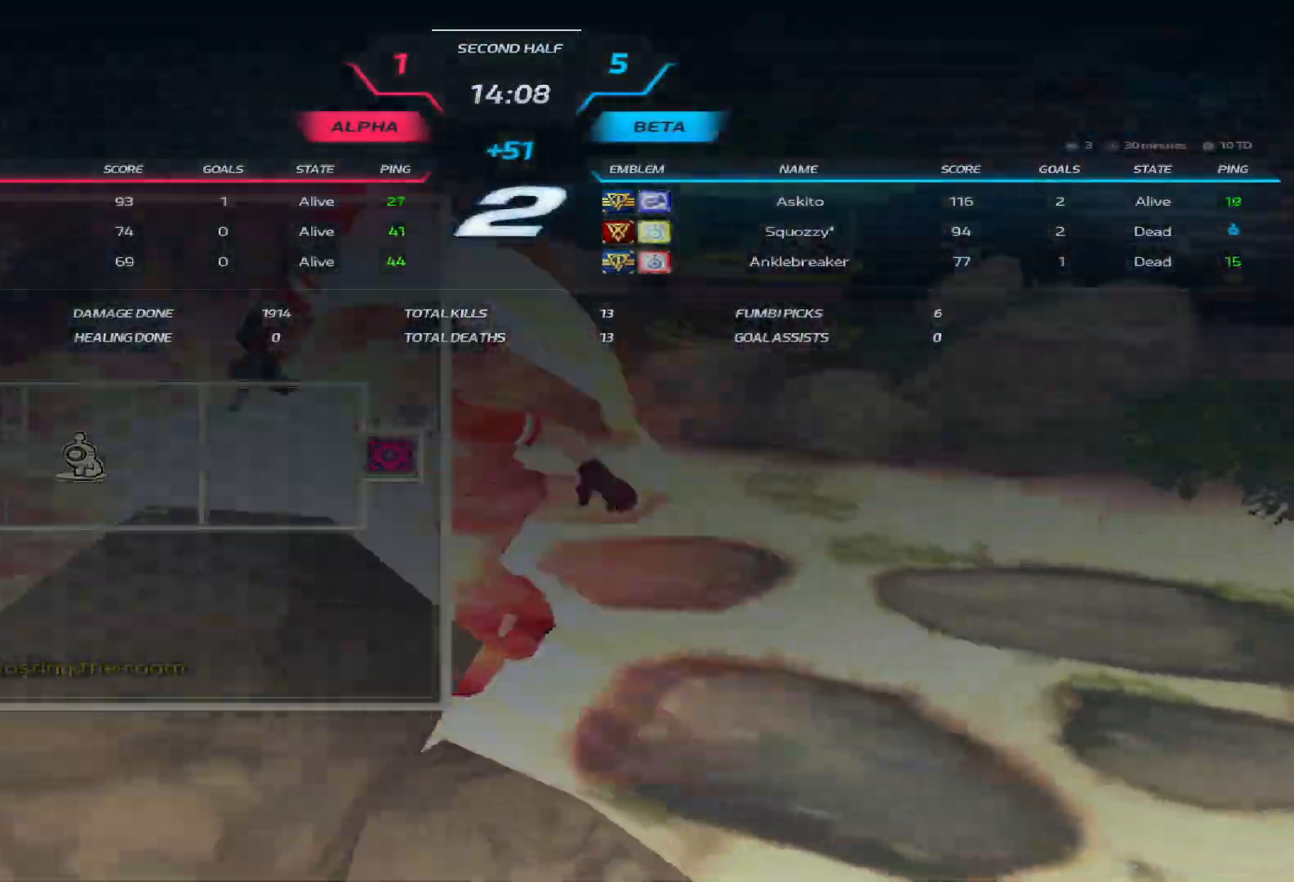
{"keys": ["tab"], "events": []}
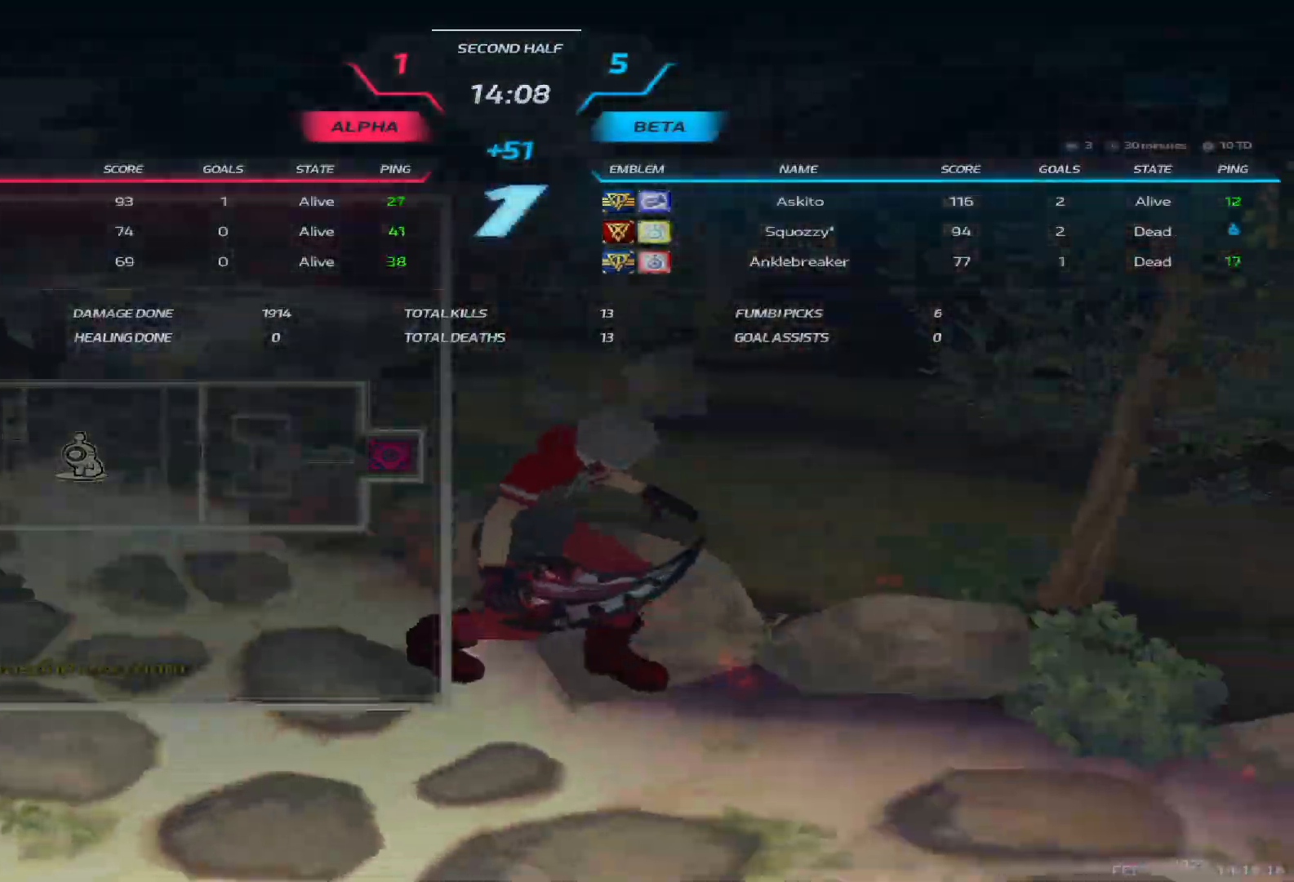
{"keys": ["a"], "events": [[250, "tab", "up"], [367, "a", "down"]]}
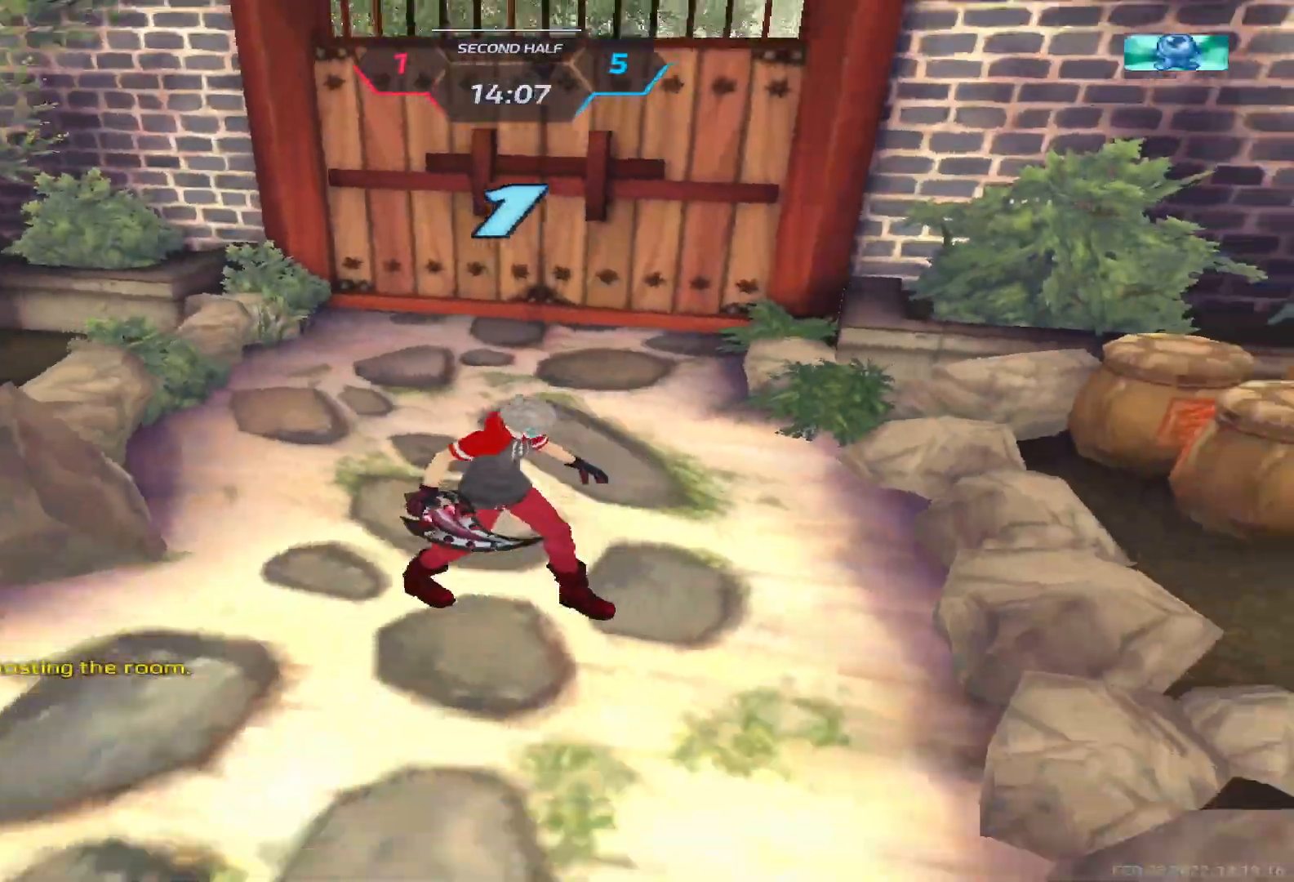
{"keys": ["a", "w"], "events": [[50, "w", "down"], [133, "w", "up"], [167, "w", "down"], [283, "w", "up"], [333, "w", "down"], [433, "w", "up"], [483, "w", "down"]]}
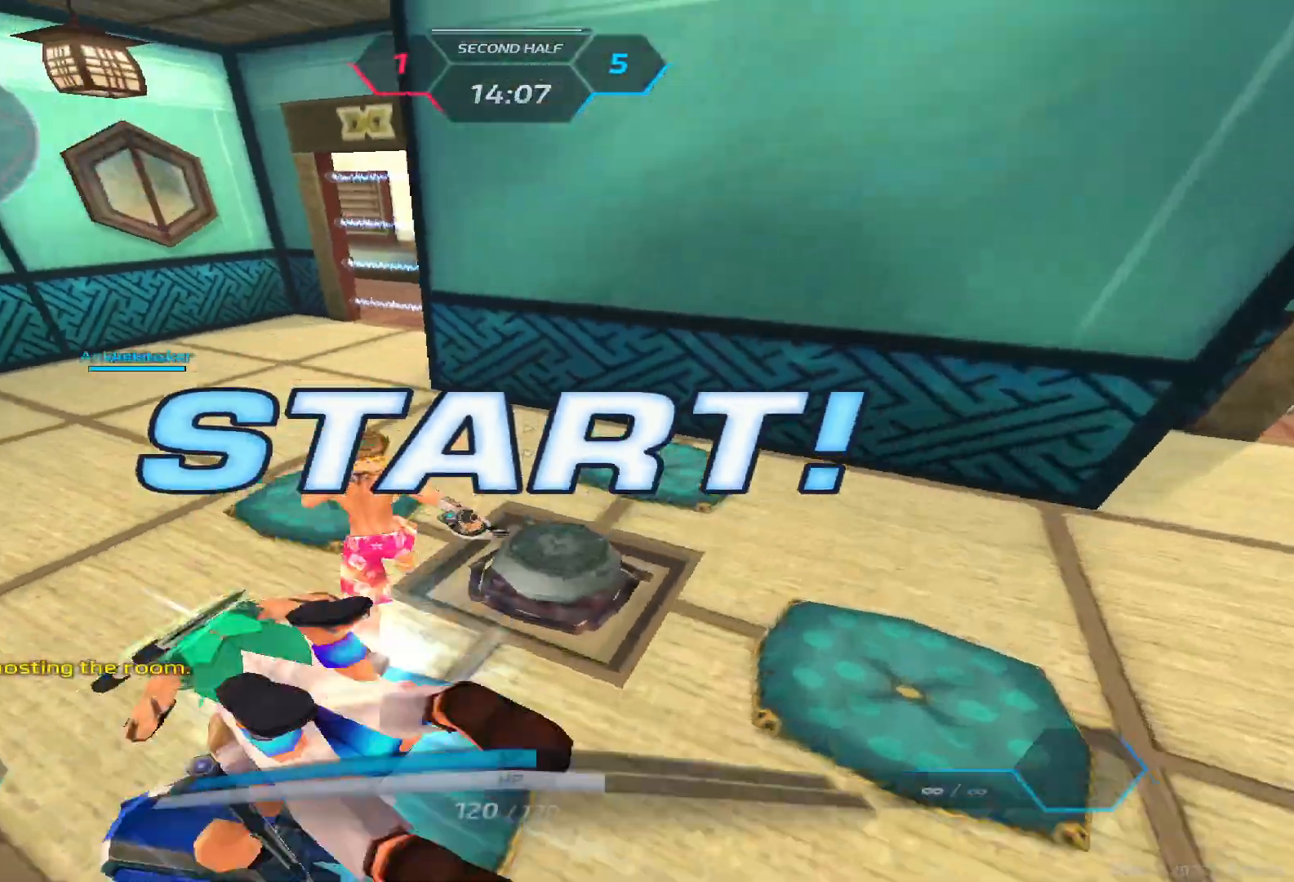
{"keys": ["a", "w"], "events": []}
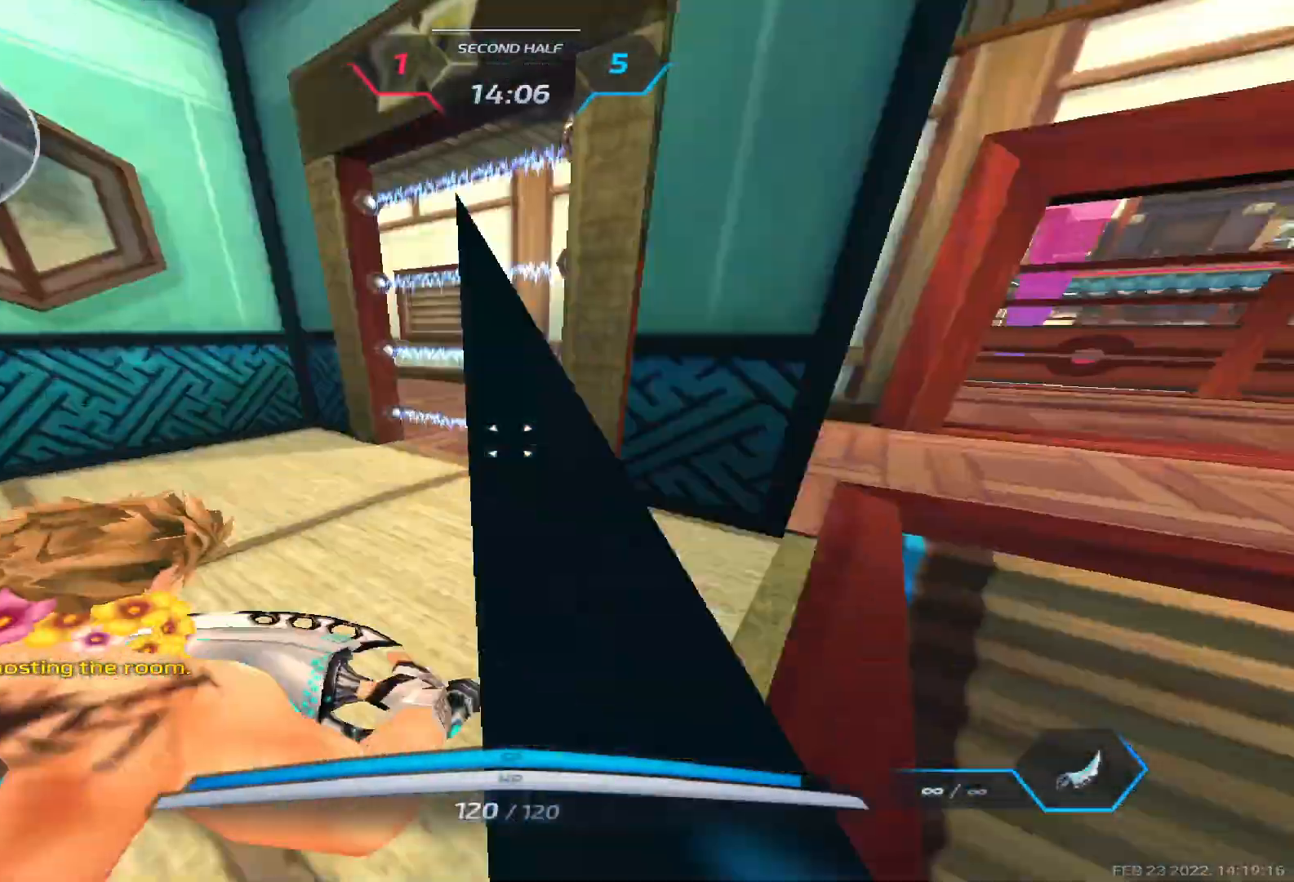
{"keys": ["a", "w"], "events": []}
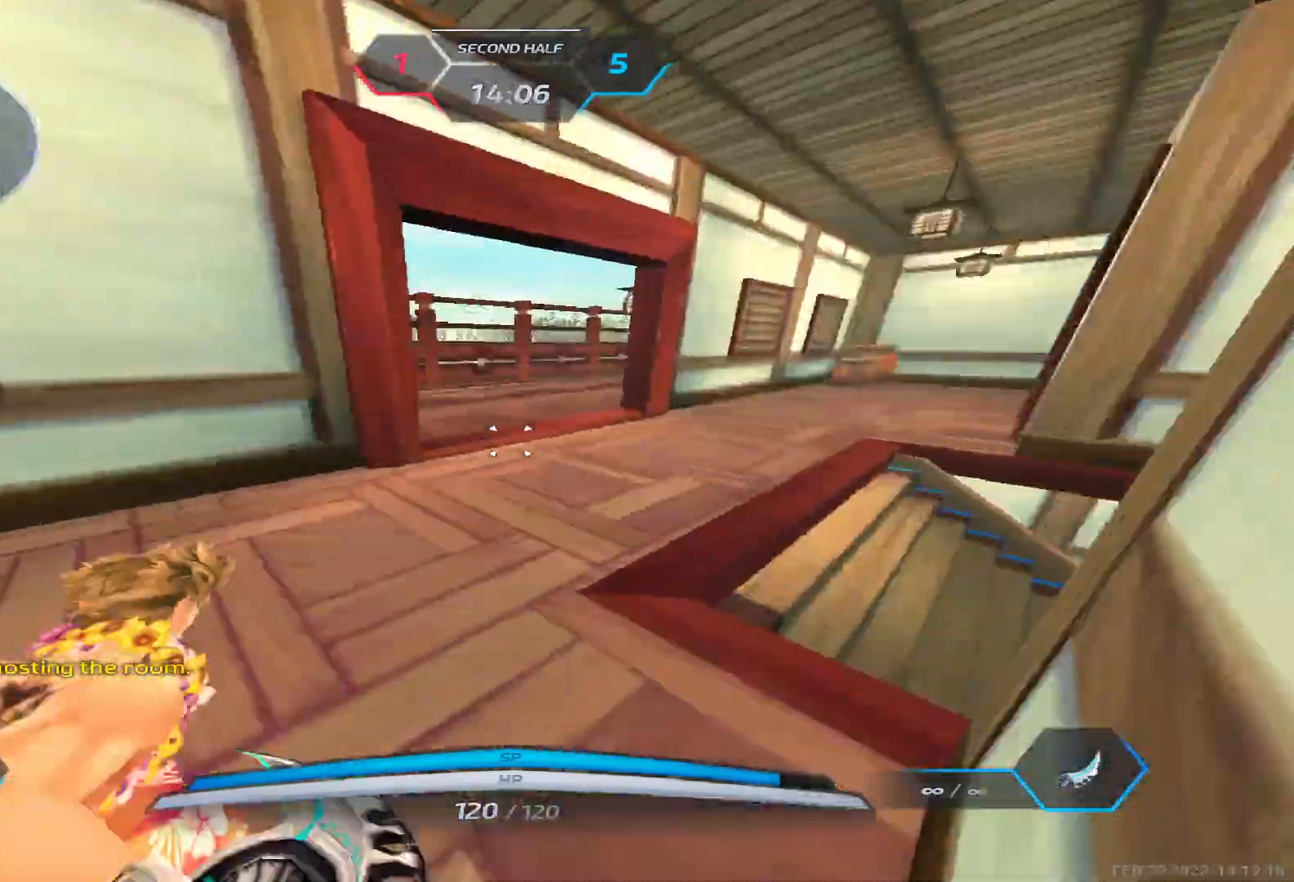
{"keys": ["a", "w"], "events": [[450, "space", "down"], [500, "space", "up"]]}
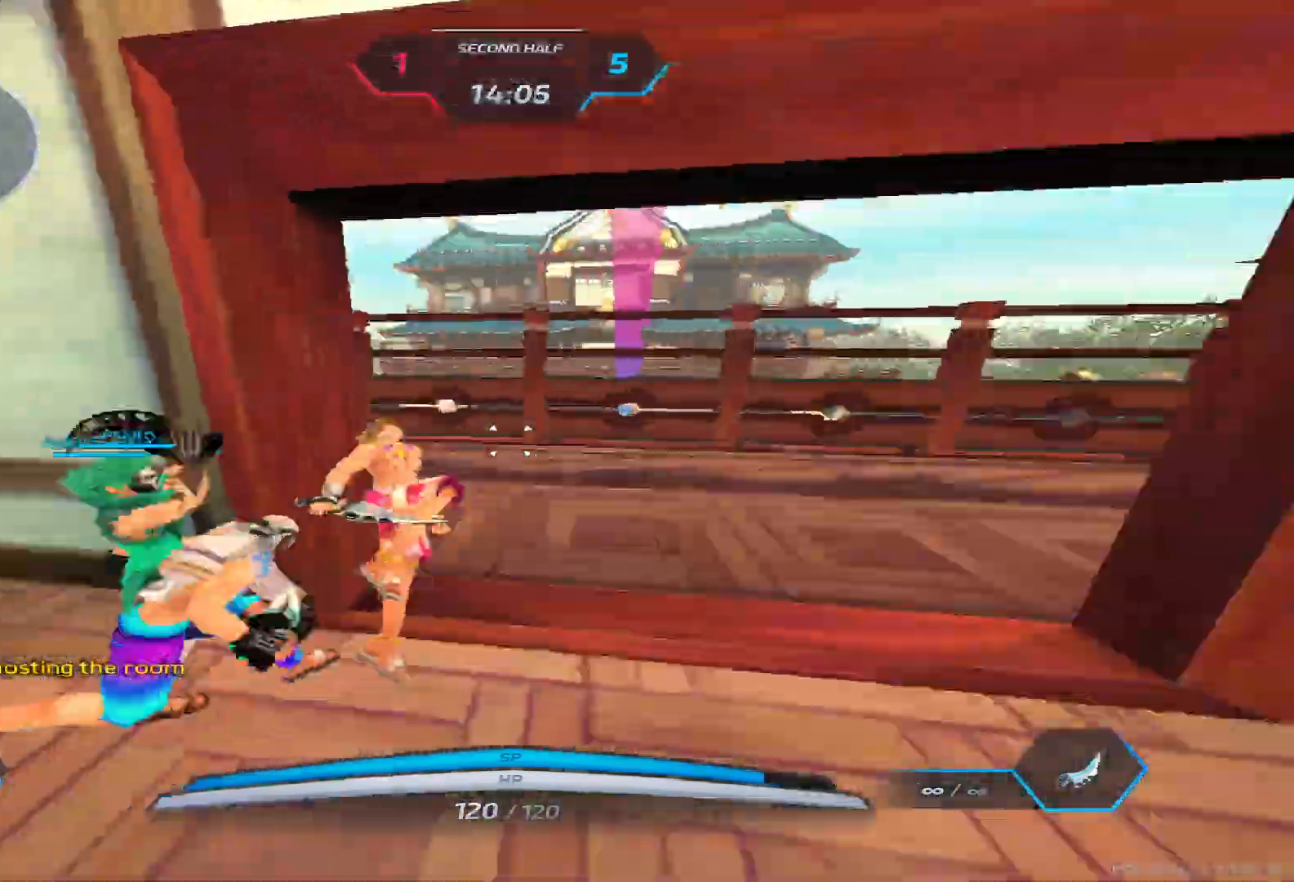
{"keys": ["a", "w"], "events": [[67, "space", "down"], [317, "space", "up"]]}
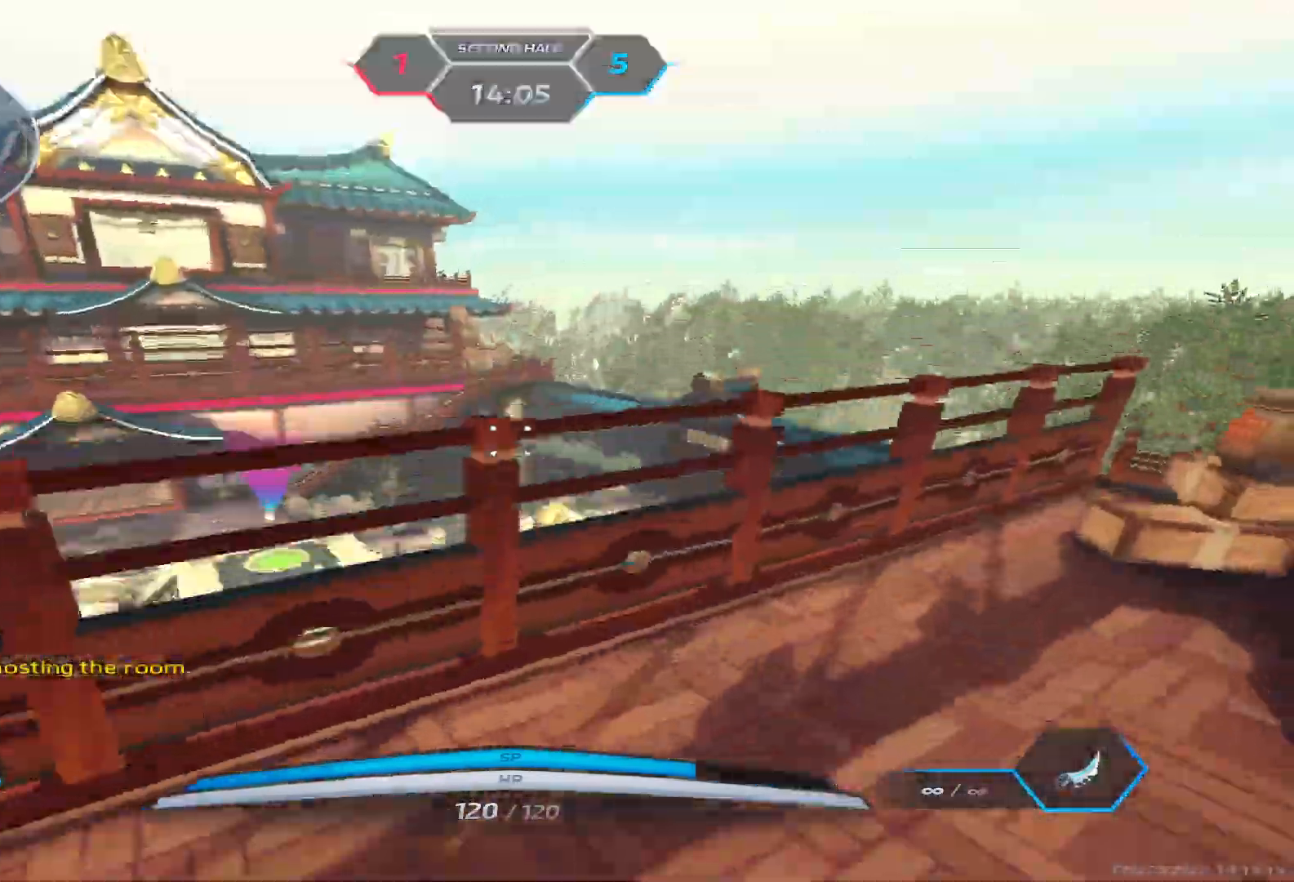
{"keys": ["w"], "events": [[183, "a", "up"], [300, "2", "down"], [417, "2", "up"]]}
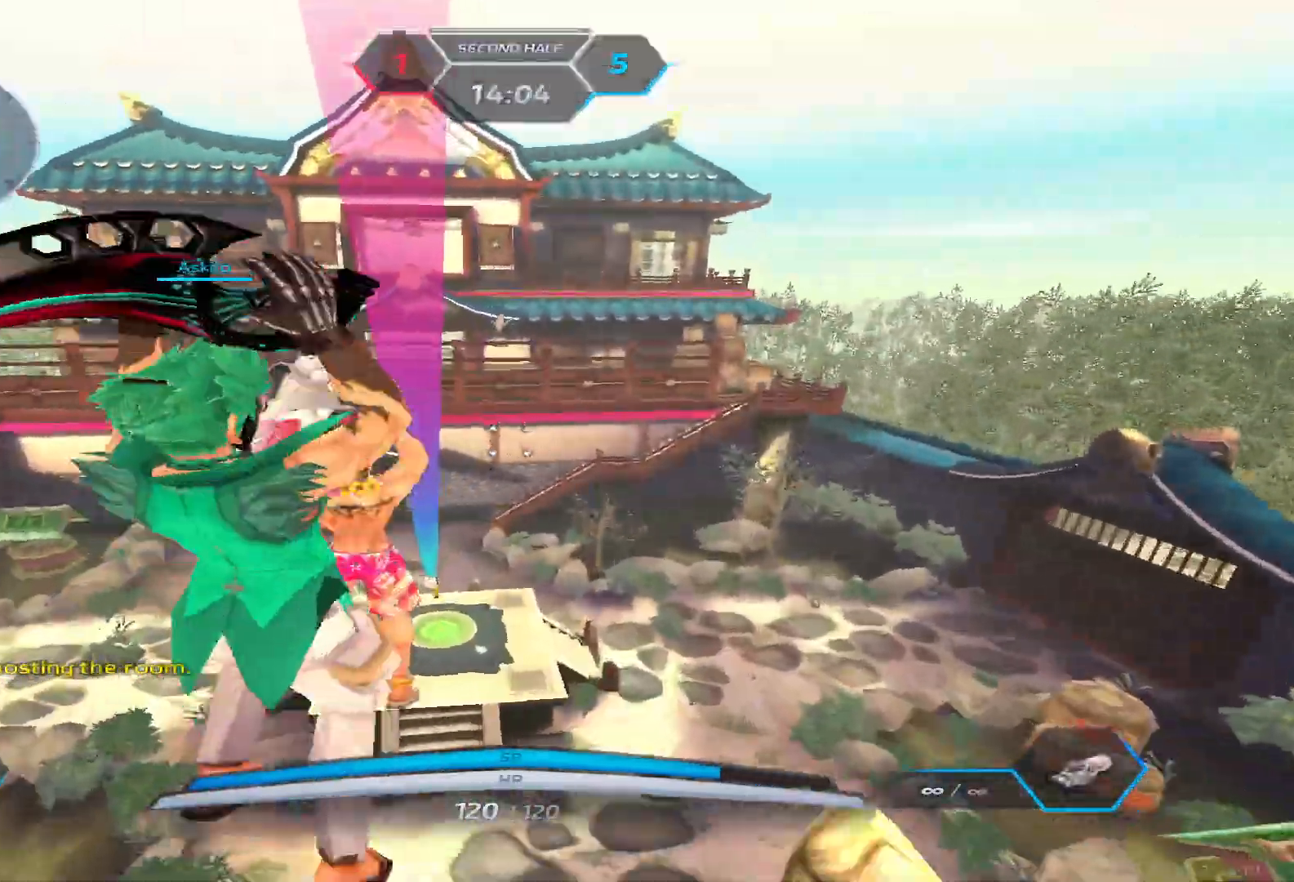
{"keys": ["d", "w"], "events": [[17, "d", "down"], [117, "w", "up"], [233, "w", "down"], [333, "space", "down"], [450, "space", "up"]]}
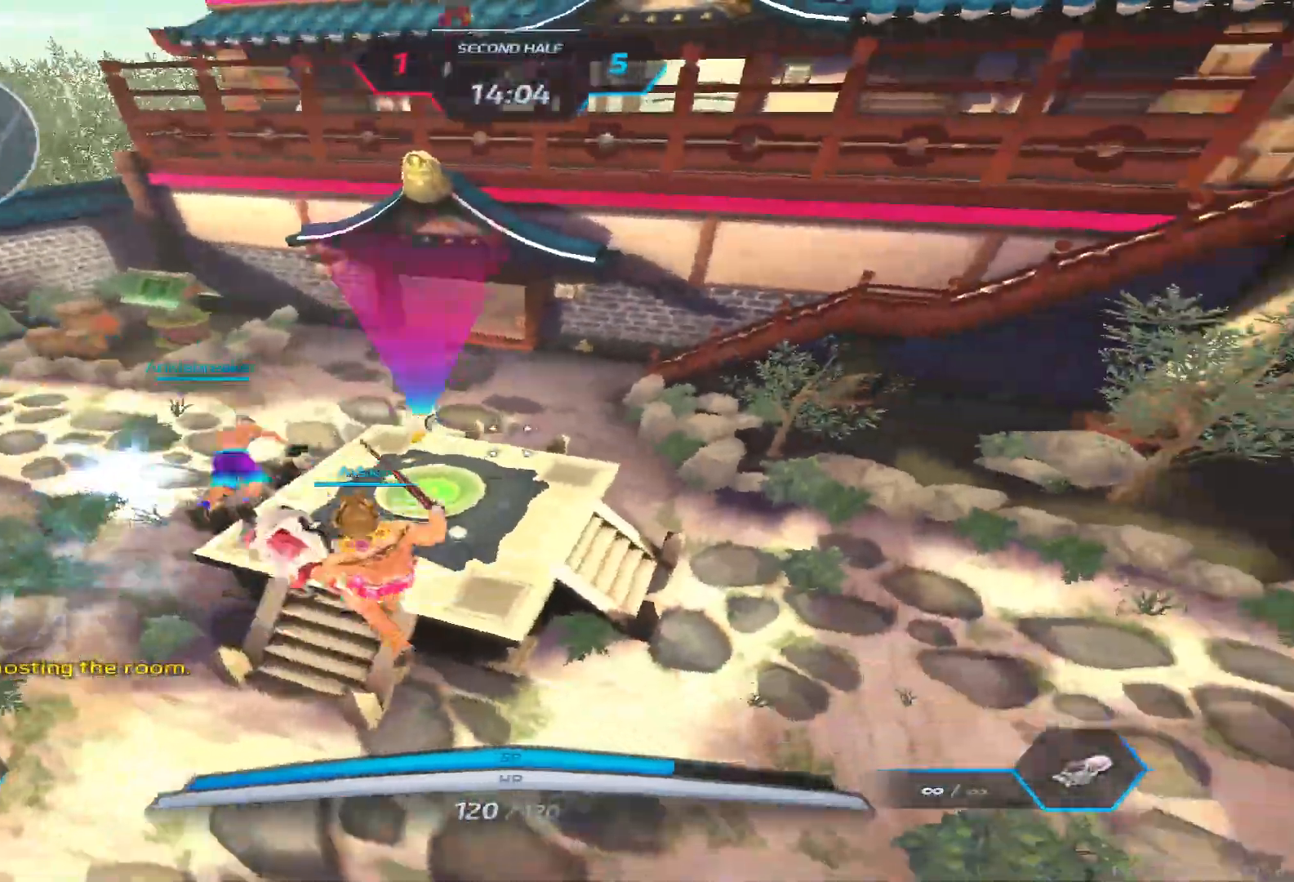
{"keys": ["d"], "events": [[433, "w", "up"]]}
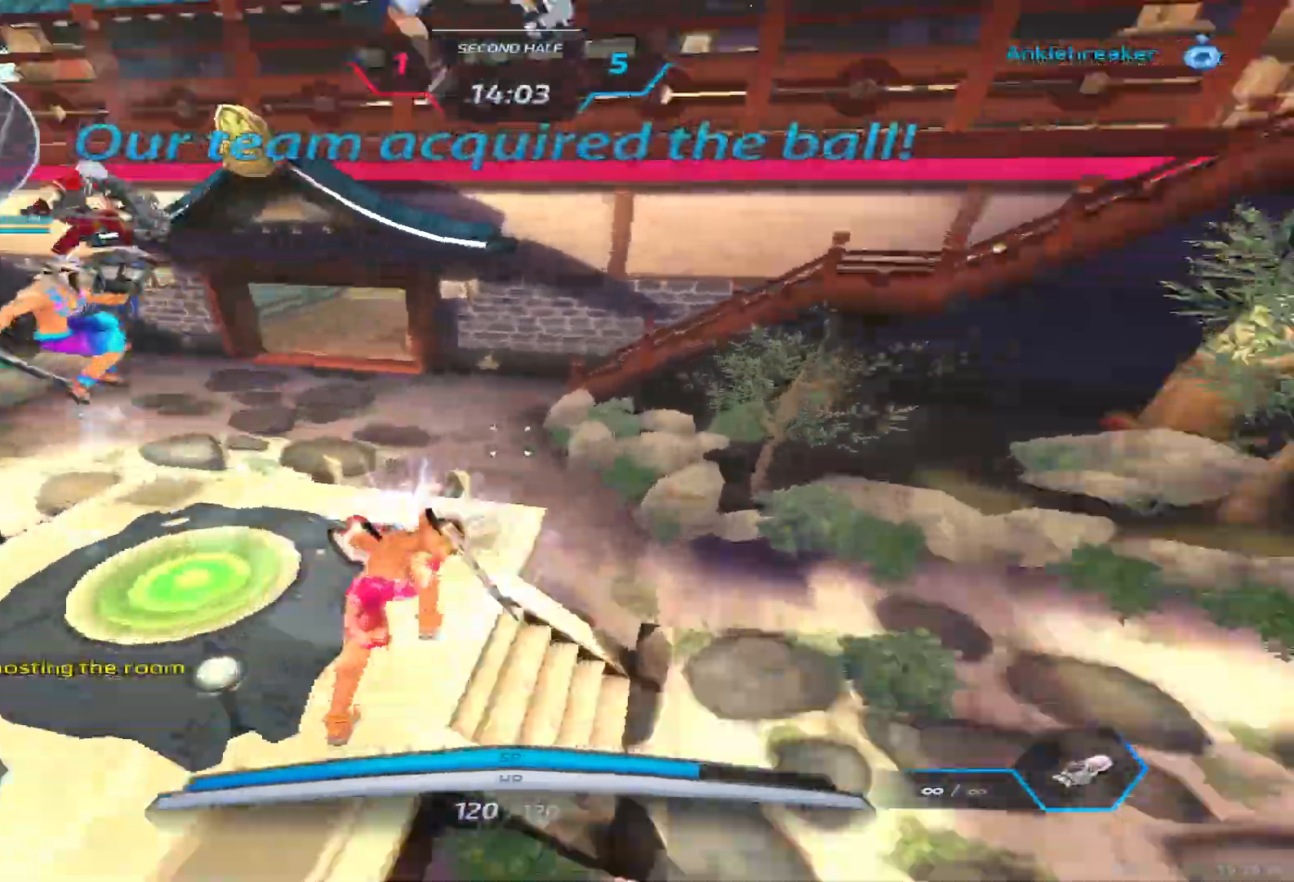
{"keys": ["d", "space"], "events": [[17, "space", "down"], [117, "space", "up"], [233, "s", "down"], [317, "space", "down"], [367, "s", "up"], [383, "space", "up"], [483, "space", "down"]]}
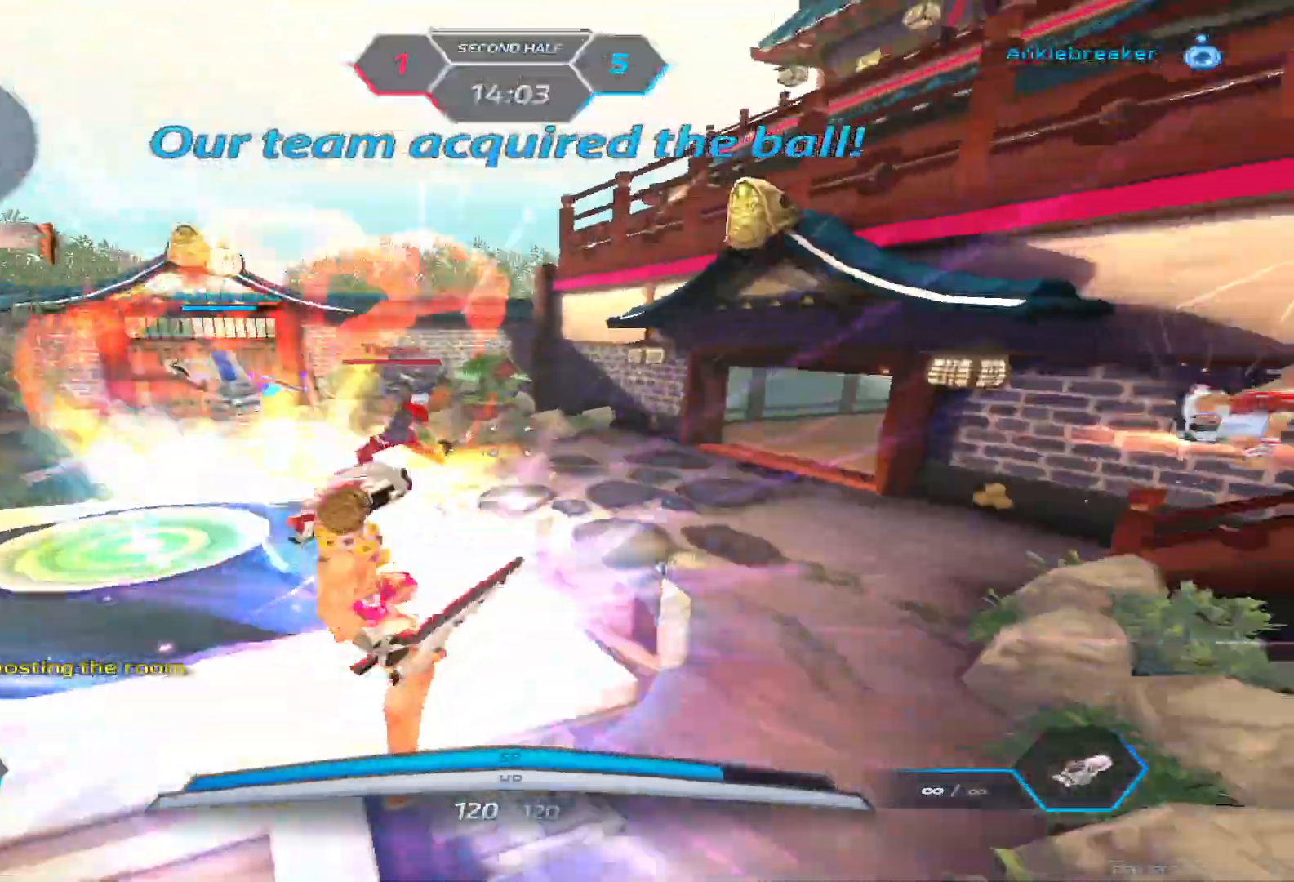
{"keys": ["d", "s"], "events": [[100, "space", "up"], [317, "s", "down"]]}
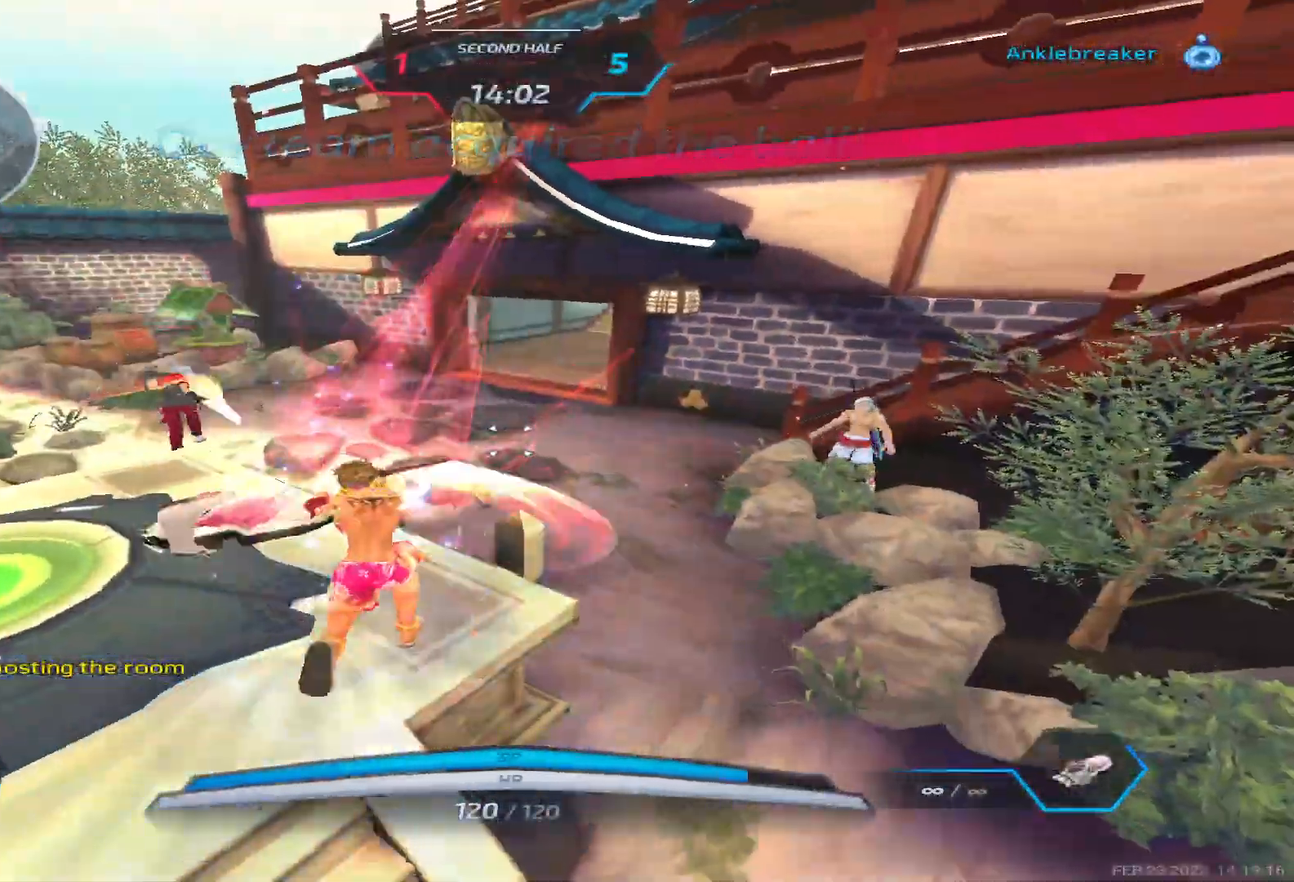
{"keys": ["s"], "events": [[483, "d", "up"]]}
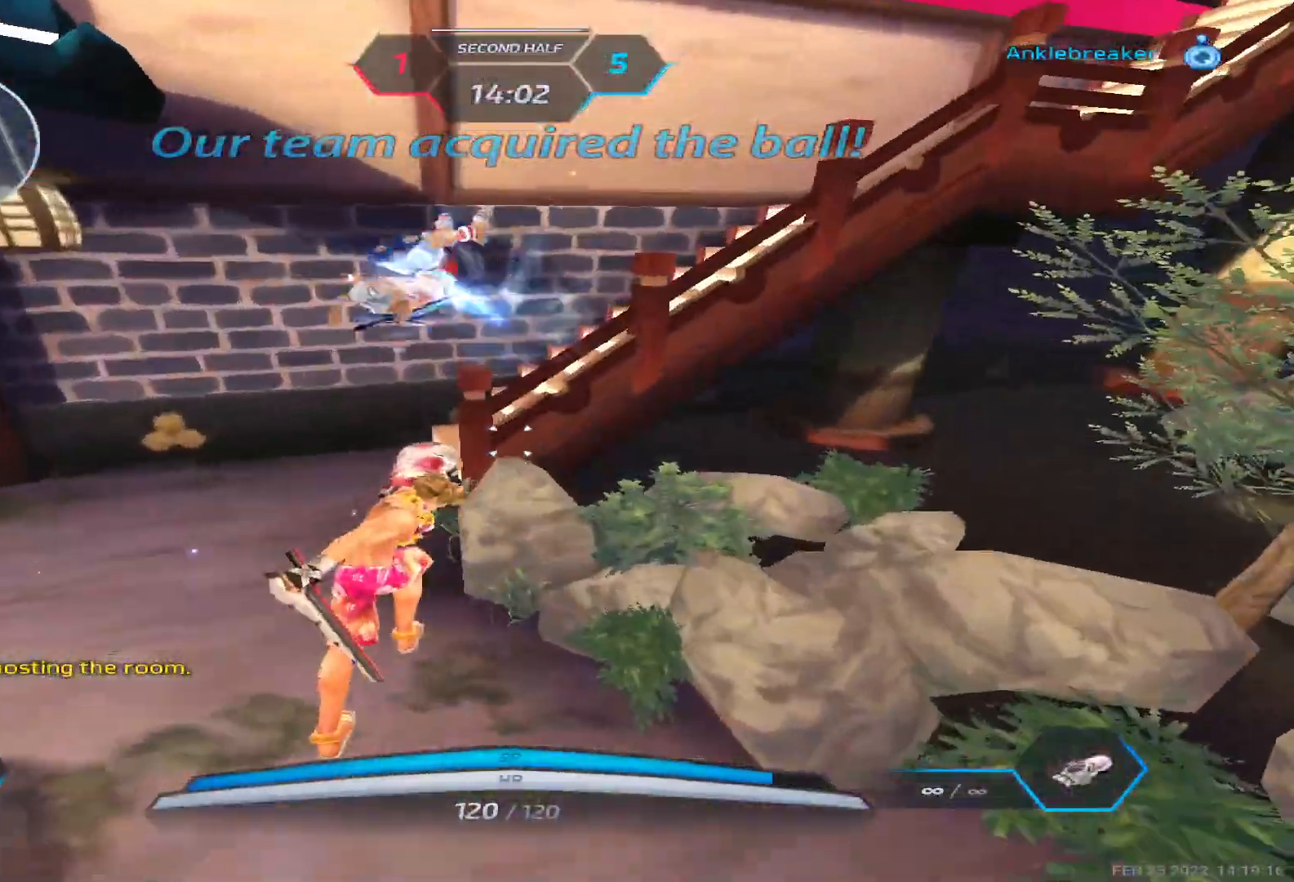
{"keys": ["a"], "events": [[50, "a", "down"], [50, "s", "up"], [133, "space", "down"], [250, "space", "up"], [383, "space", "down"], [467, "space", "up"]]}
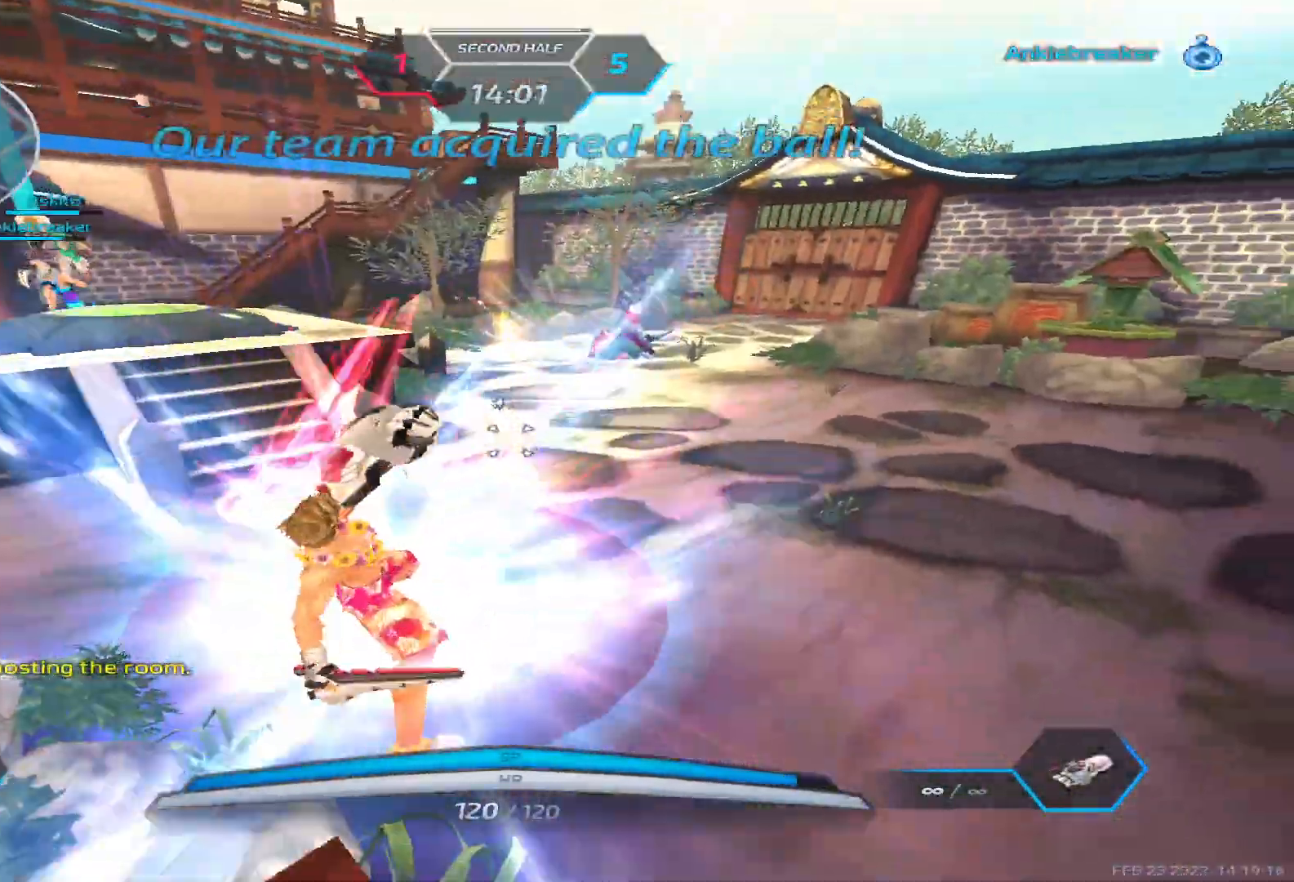
{"keys": ["a", "s"], "events": [[133, "s", "down"]]}